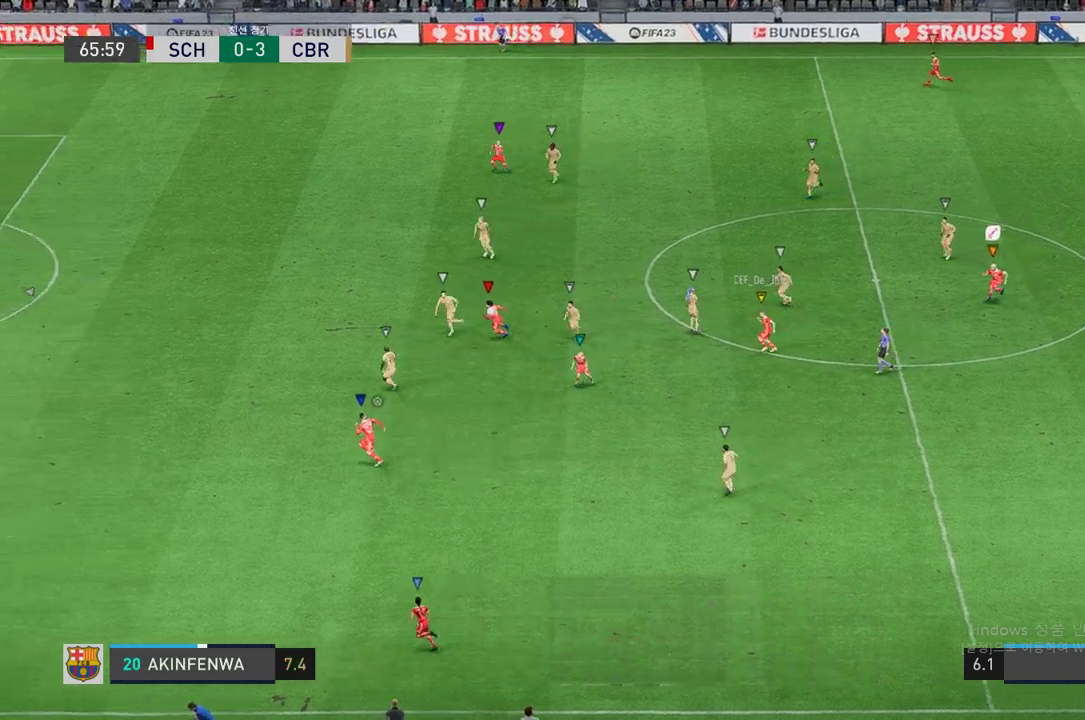
Gameplay with a controller (Xbox layout); each line is a JSON object with the inputs held at the frame after it. "events" lists button and stick changes between this image and that frame as [ms after this image, input, new state], when the widget could be followed in between. Not read: L3 R3.
{"buttons": ["R2"], "left_stick": "down-left", "right_stick": "center", "events": []}
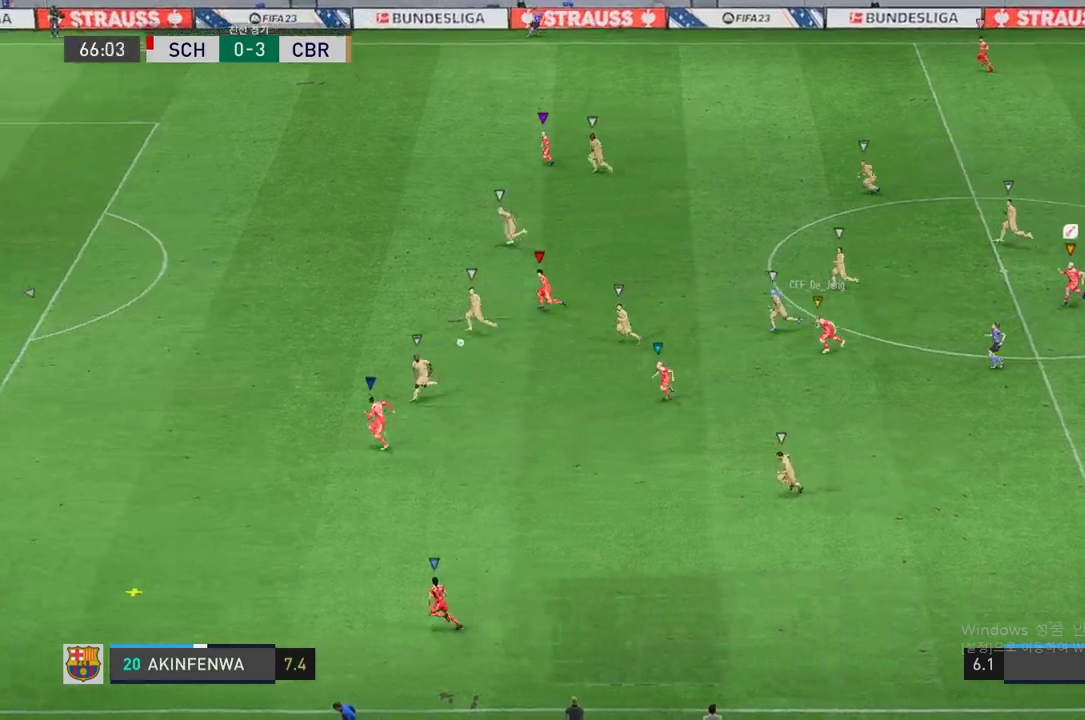
{"buttons": ["R2"], "left_stick": "down-left", "right_stick": "center", "events": []}
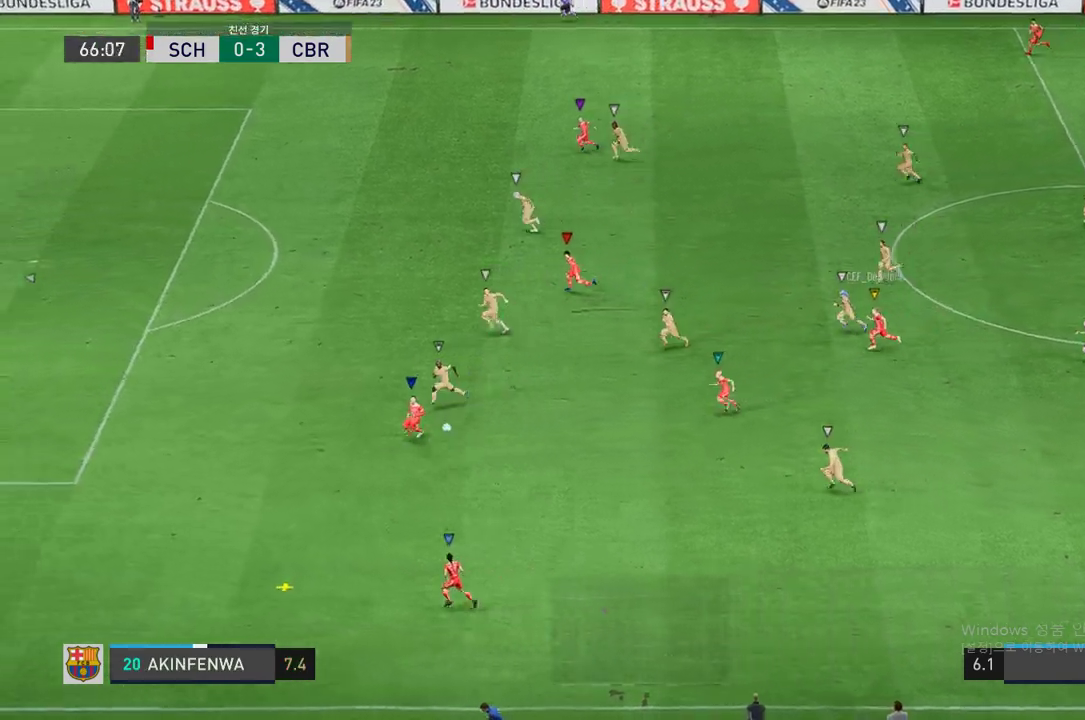
{"buttons": ["R2"], "left_stick": "down-left", "right_stick": "center", "events": []}
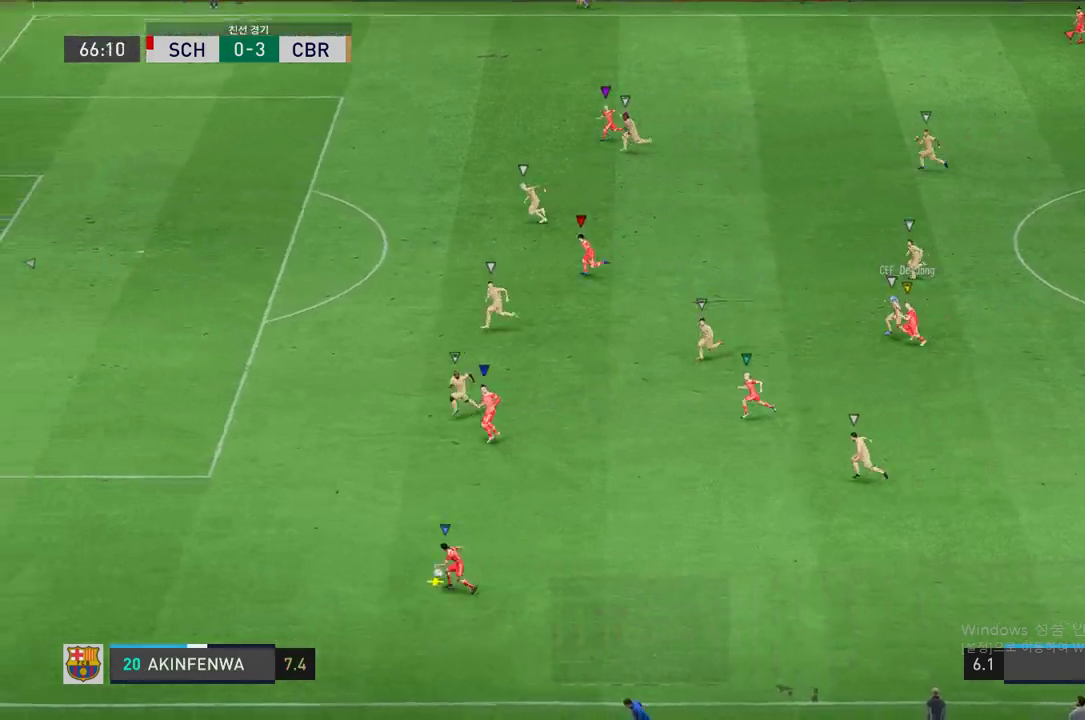
{"buttons": [], "left_stick": "down-left", "right_stick": "center", "events": [[419, "R2", "up"]]}
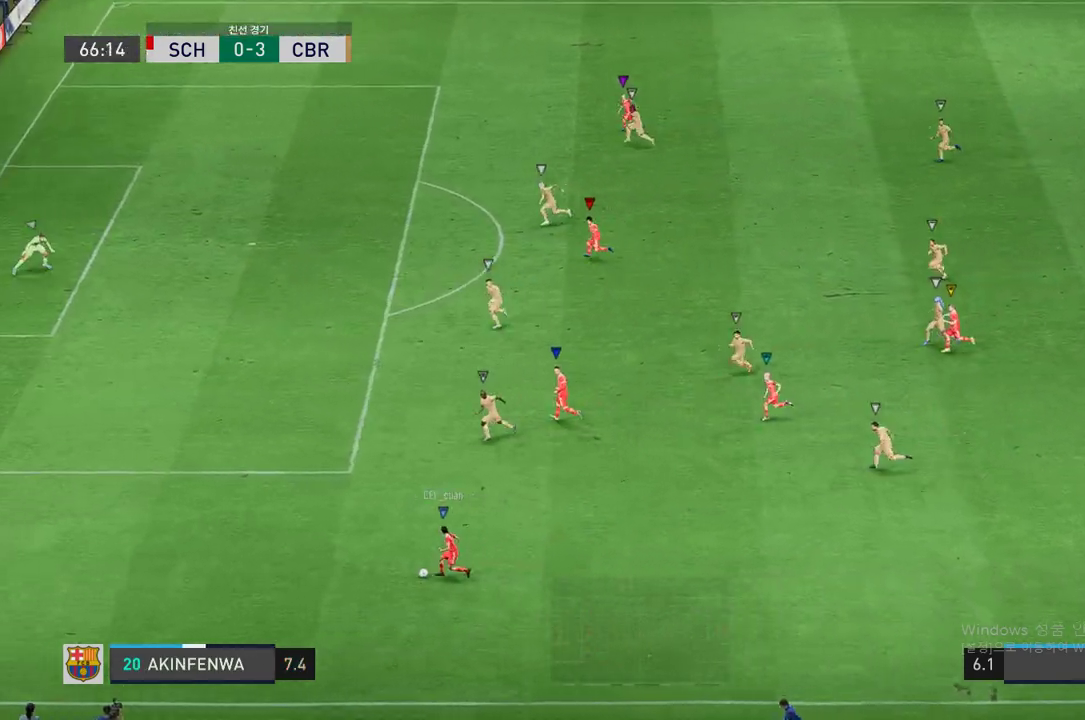
{"buttons": [], "left_stick": "down-left", "right_stick": "center", "events": []}
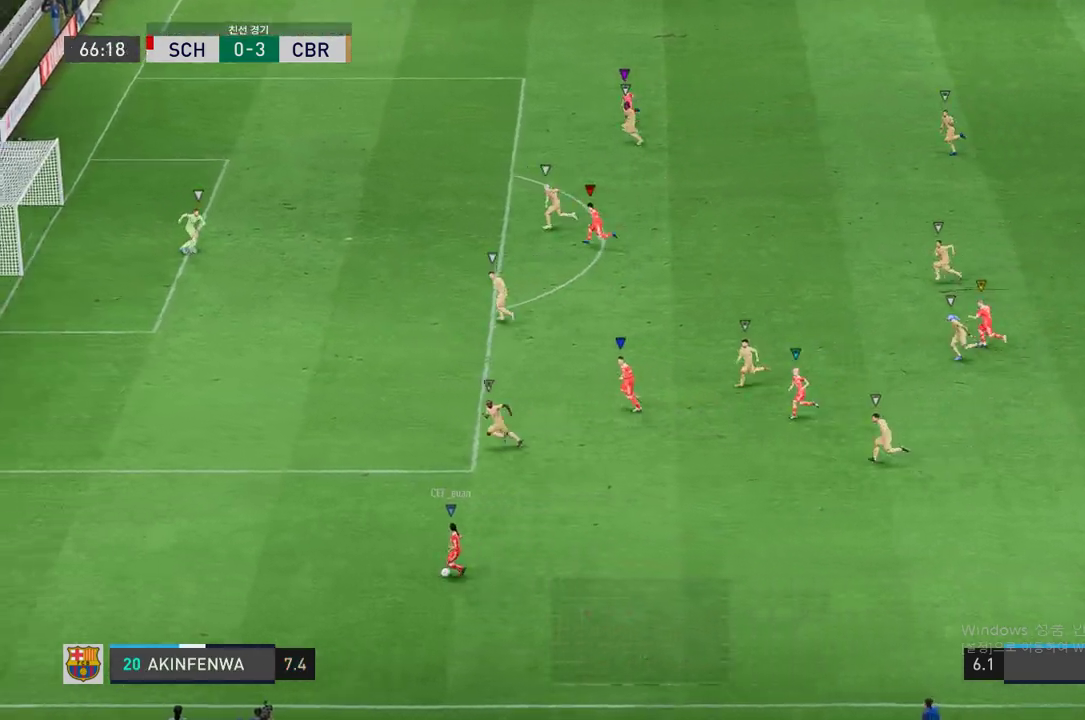
{"buttons": [], "left_stick": "down-left", "right_stick": "center", "events": []}
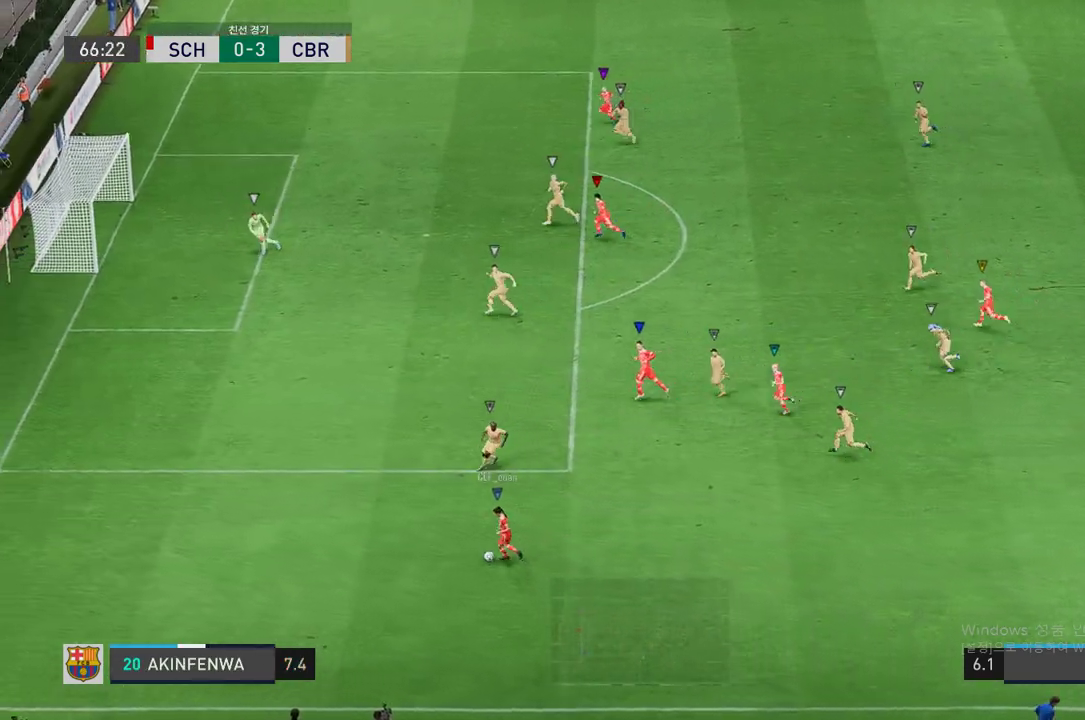
{"buttons": [], "left_stick": "center", "right_stick": "center", "events": [[117, "left_stick", "left"], [352, "left_stick", "center"]]}
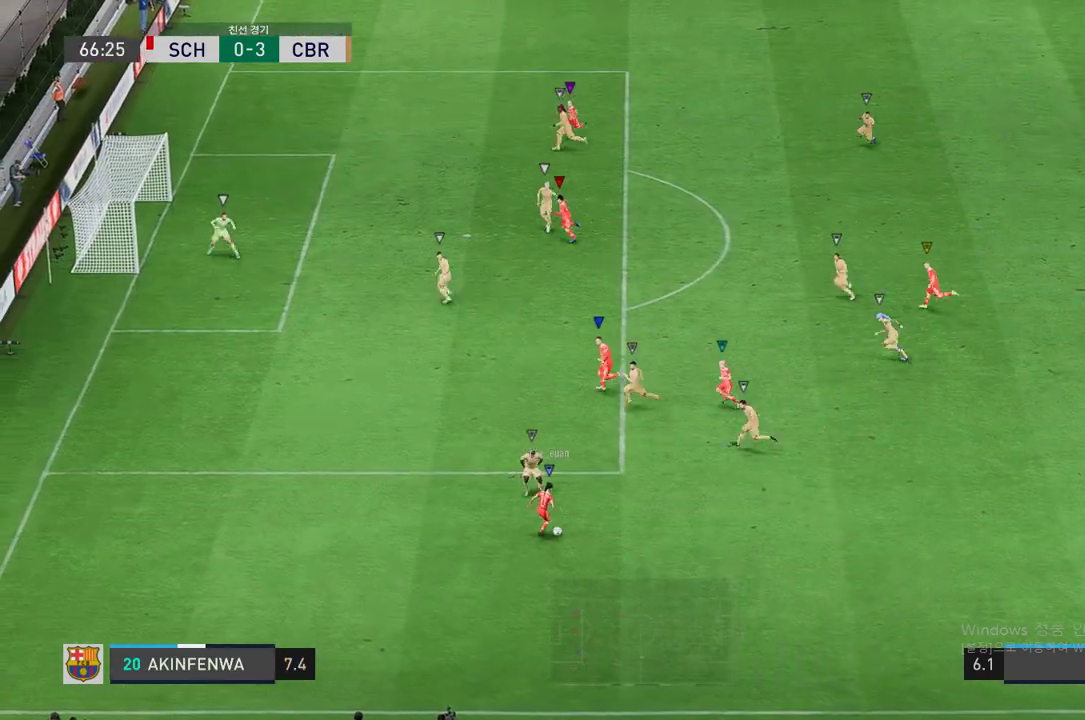
{"buttons": ["L2"], "left_stick": "down-right", "right_stick": "center", "events": [[218, "left_stick", "down-left"], [386, "left_stick", "down-right"], [487, "L2", "down"]]}
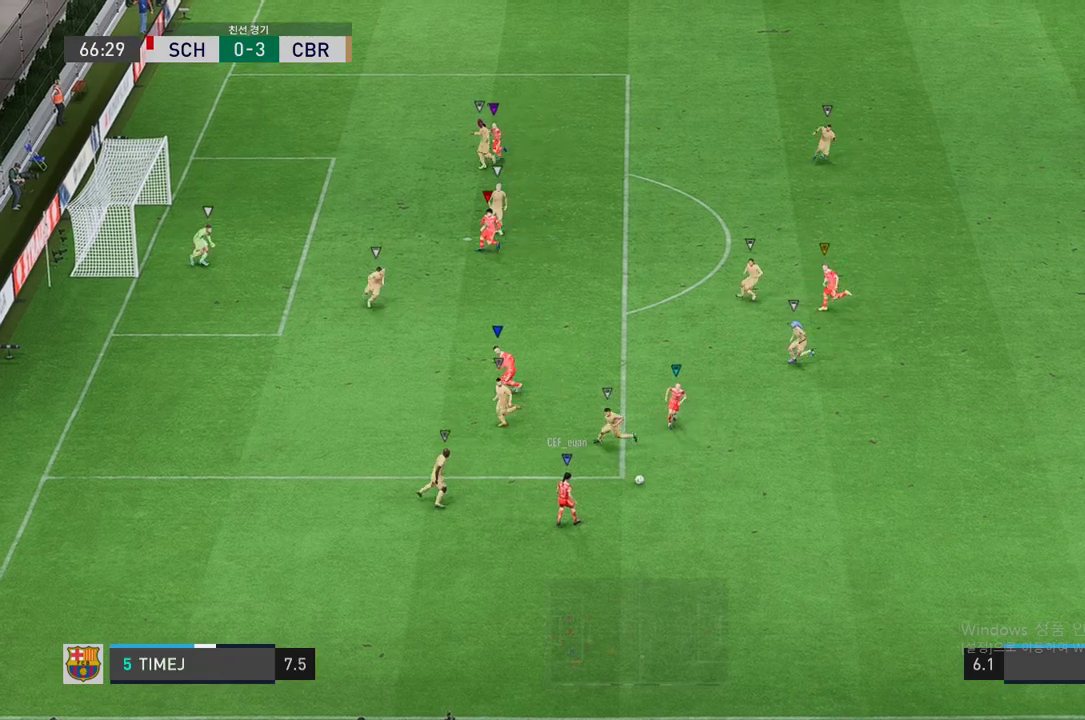
{"buttons": ["L2"], "left_stick": "left", "right_stick": "center", "events": [[285, "left_stick", "down-left"], [402, "left_stick", "left"]]}
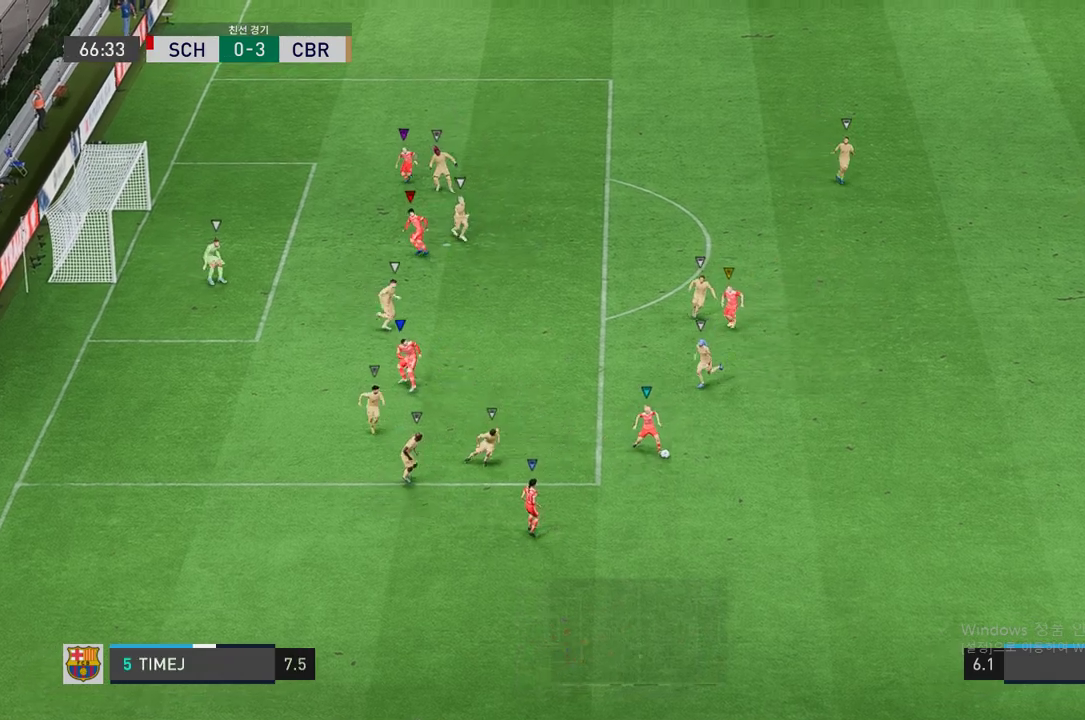
{"buttons": ["L2"], "left_stick": "up-left", "right_stick": "center", "events": [[17, "left_stick", "up-left"]]}
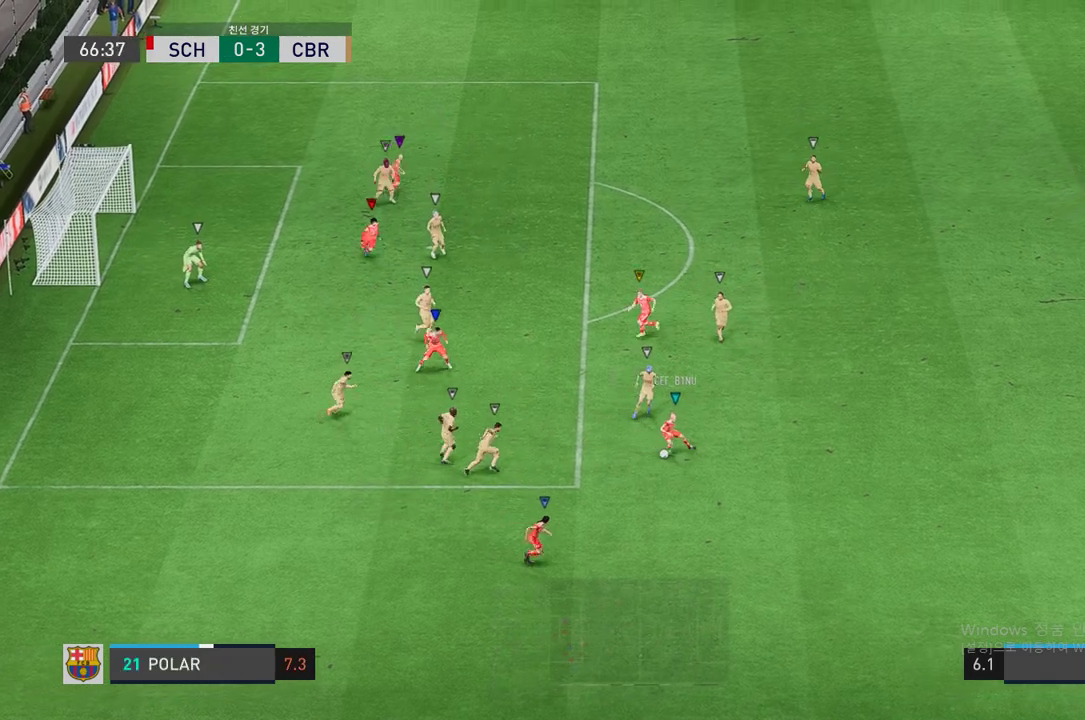
{"buttons": ["L2"], "left_stick": "up-left", "right_stick": "center", "events": [[51, "L2", "up"], [219, "R2", "down"], [252, "L2", "down"], [336, "left_stick", "up"], [370, "R2", "up"], [437, "left_stick", "up-left"]]}
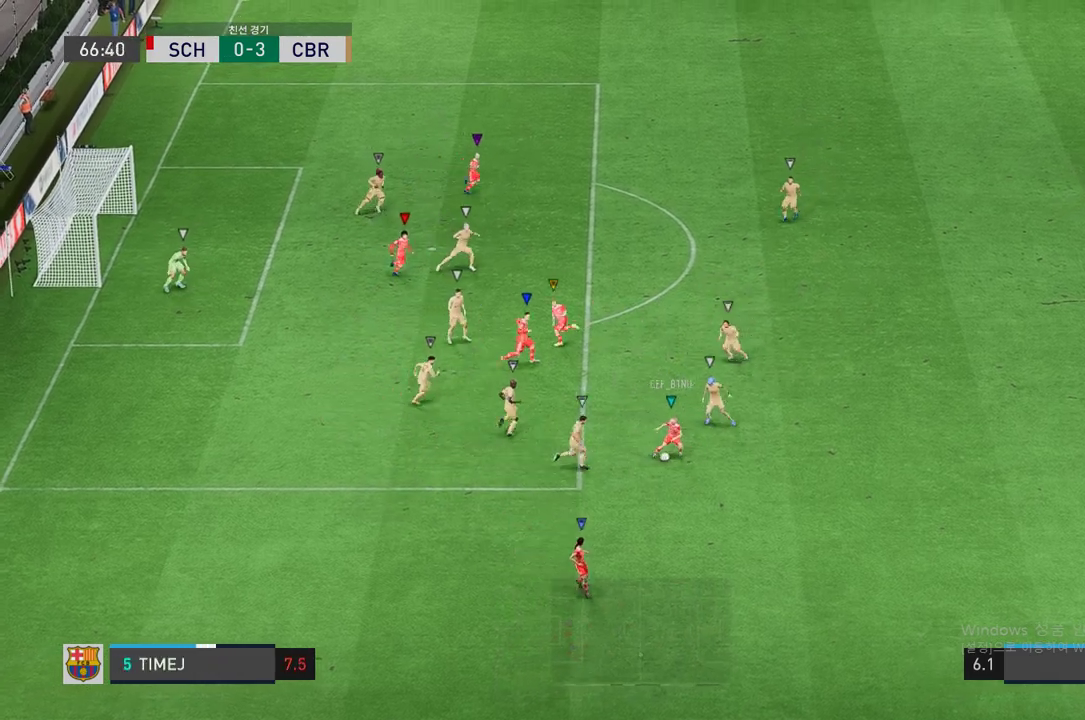
{"buttons": ["L2"], "left_stick": "center", "right_stick": "center", "events": [[184, "left_stick", "center"]]}
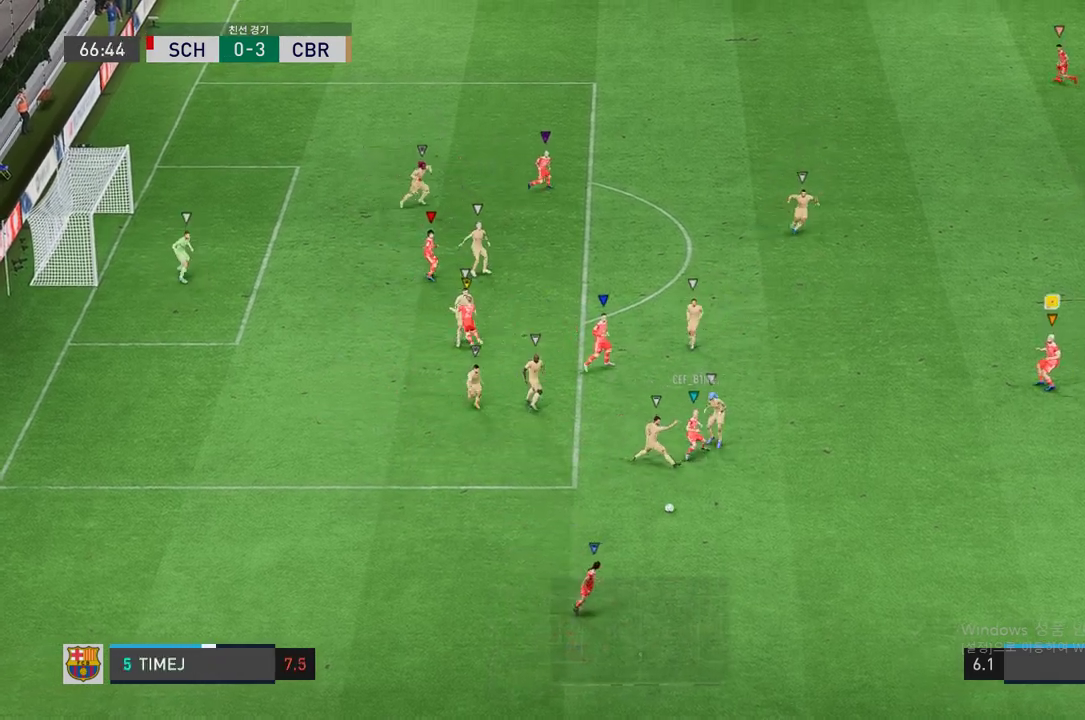
{"buttons": ["L2"], "left_stick": "down", "right_stick": "center", "events": [[302, "left_stick", "down-right"], [487, "left_stick", "down"]]}
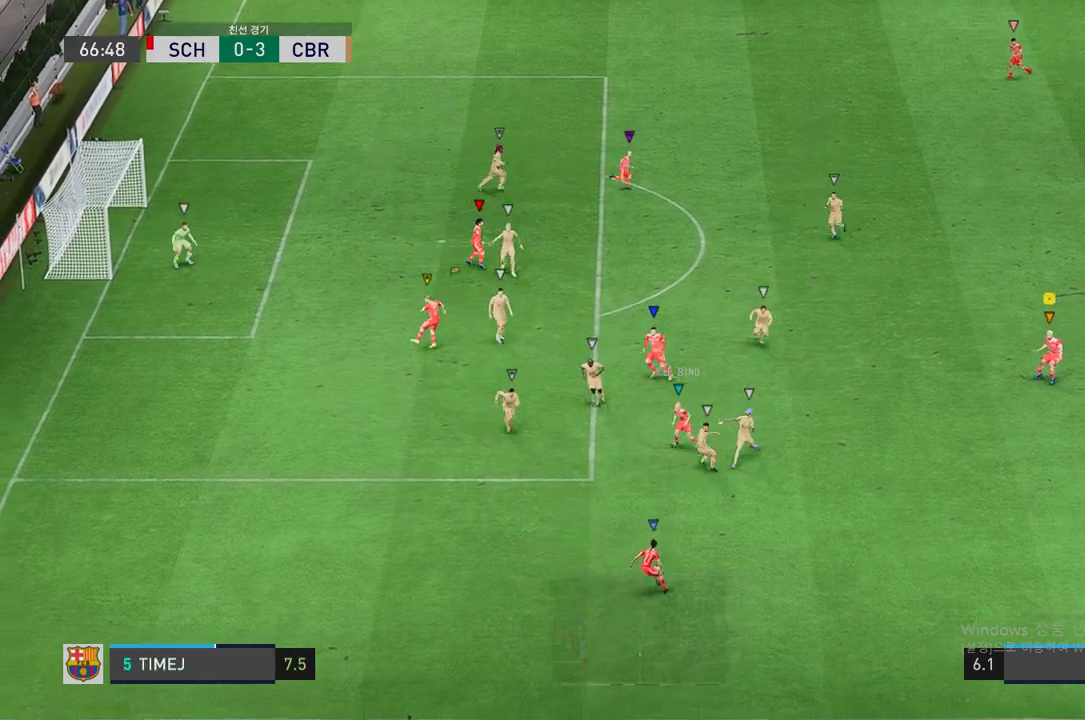
{"buttons": ["L2"], "left_stick": "down", "right_stick": "center", "events": []}
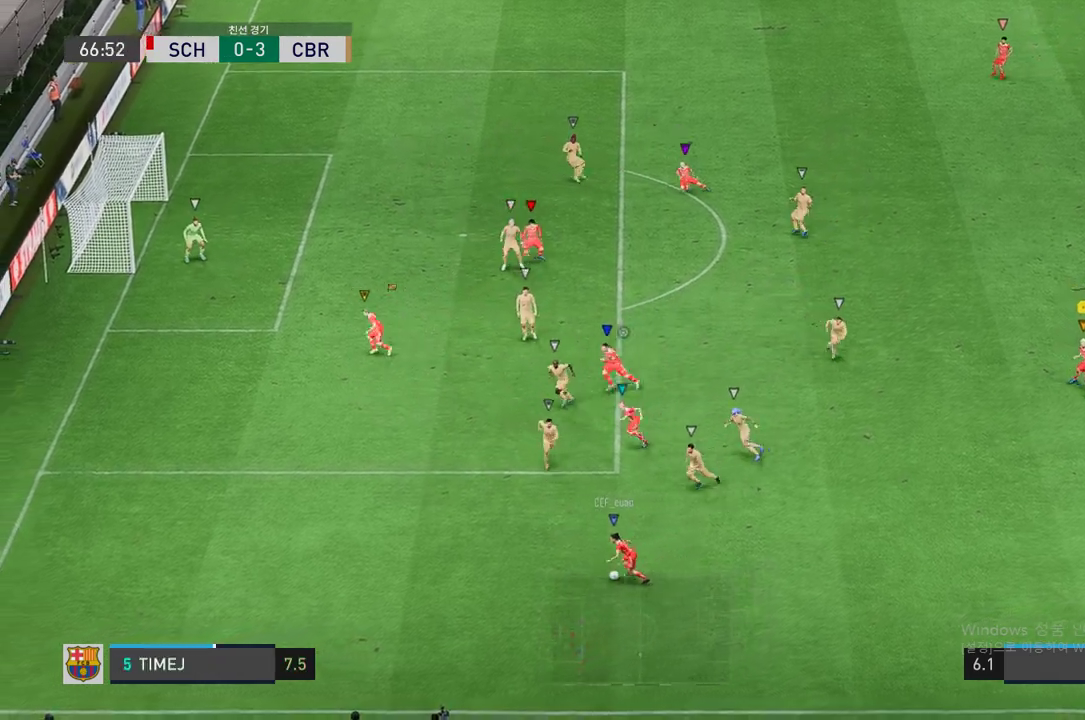
{"buttons": ["L2"], "left_stick": "center", "right_stick": "center", "events": [[84, "left_stick", "center"], [134, "left_stick", "left"], [386, "left_stick", "center"]]}
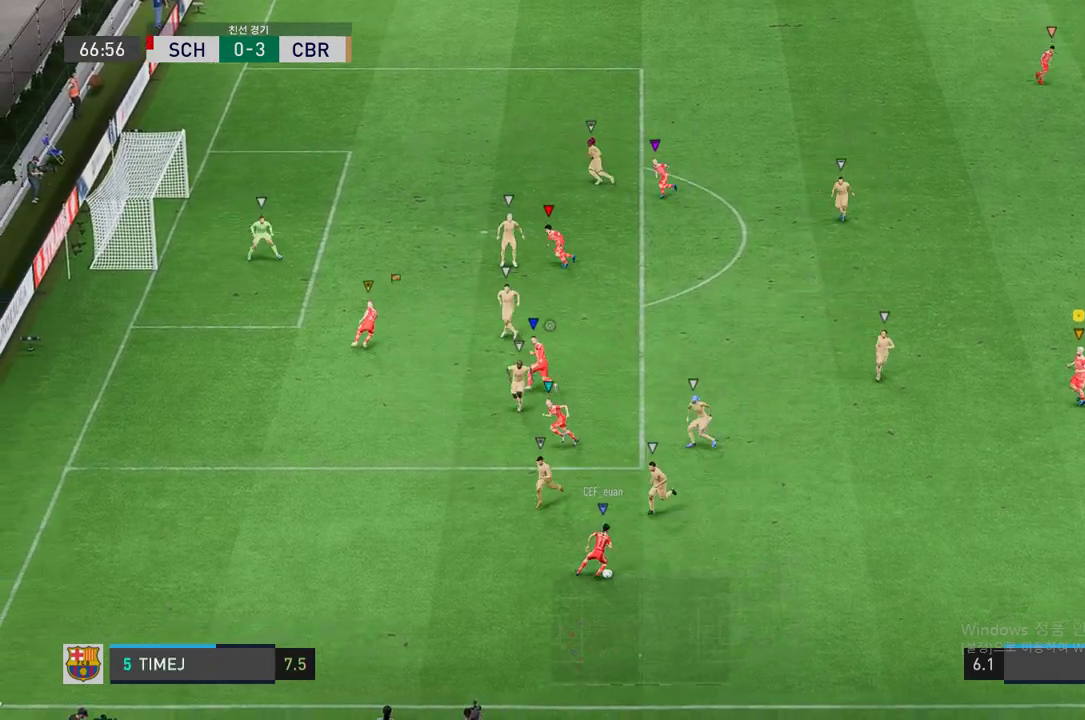
{"buttons": ["L2"], "left_stick": "down-right", "right_stick": "center", "events": [[84, "left_stick", "left"], [286, "left_stick", "down-right"]]}
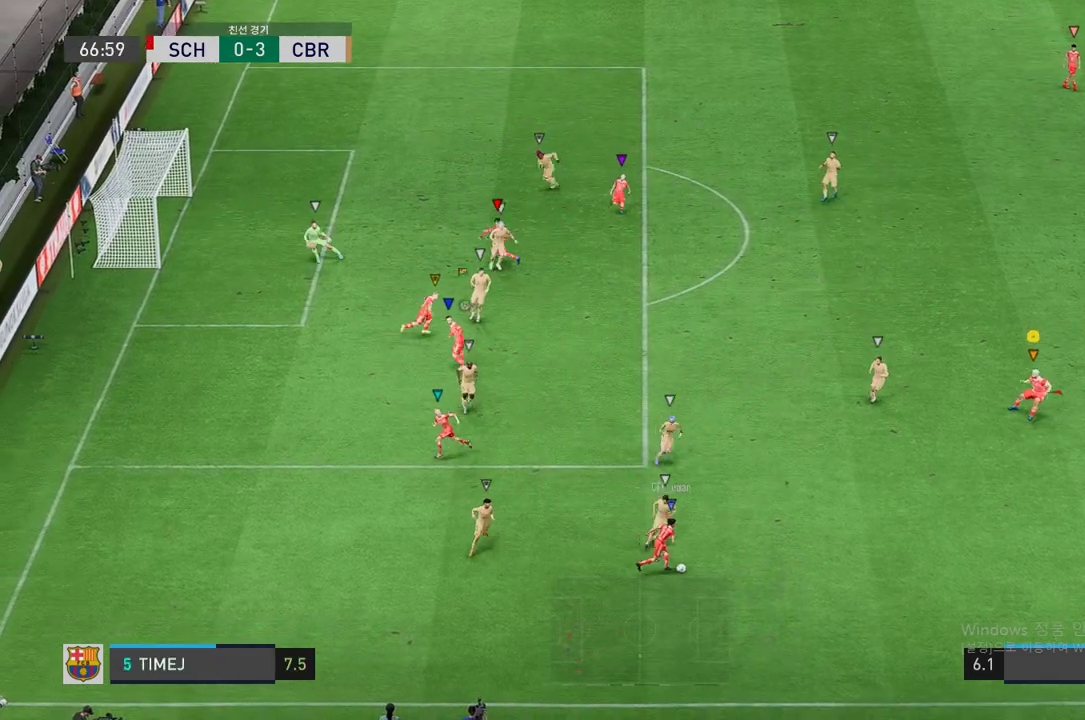
{"buttons": ["L2", "R2"], "left_stick": "down-right", "right_stick": "center", "events": [[218, "R2", "down"]]}
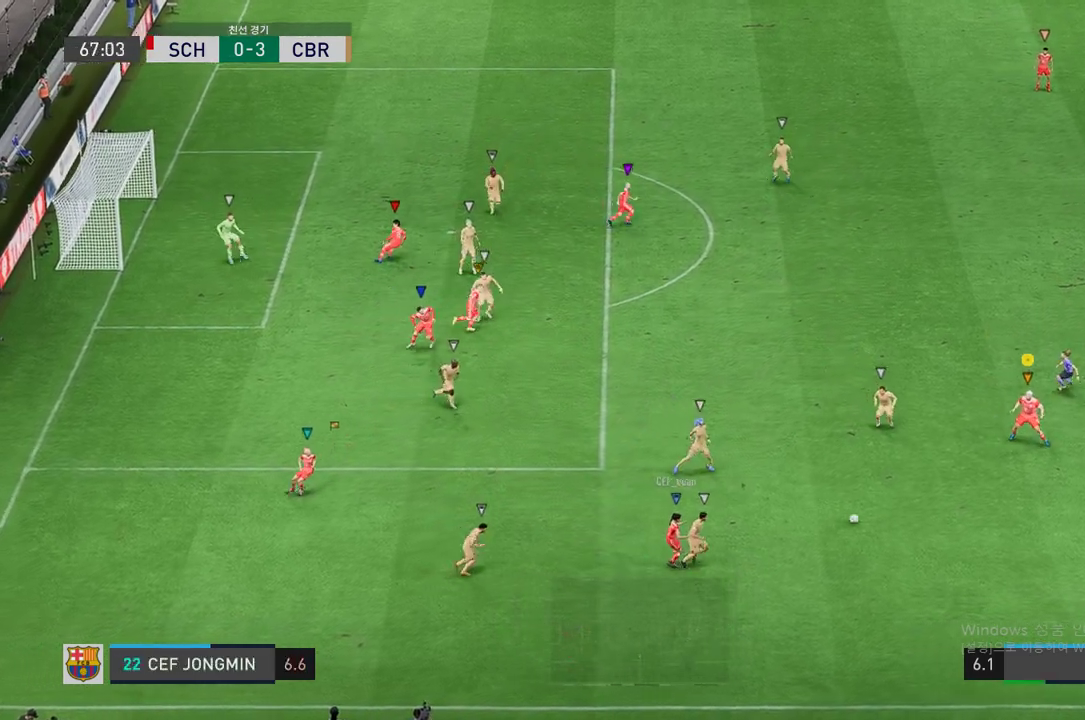
{"buttons": ["R2"], "left_stick": "down-right", "right_stick": "center", "events": [[503, "L2", "up"]]}
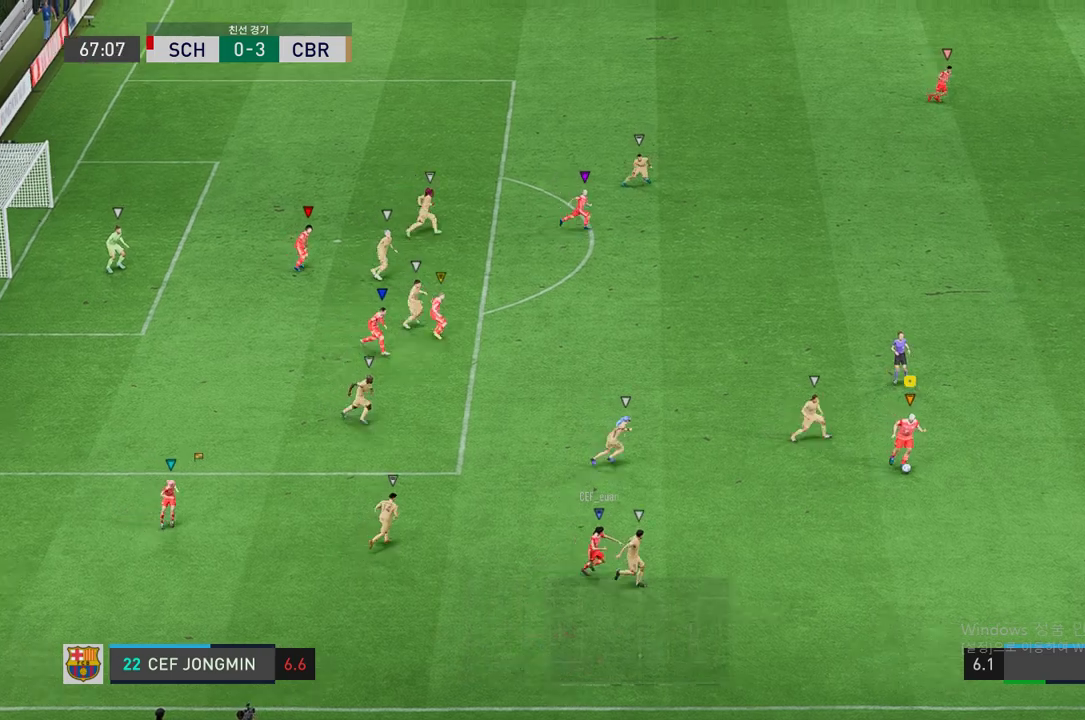
{"buttons": [], "left_stick": "up-right", "right_stick": "center", "events": [[118, "left_stick", "right"], [151, "R2", "up"], [453, "left_stick", "up-right"]]}
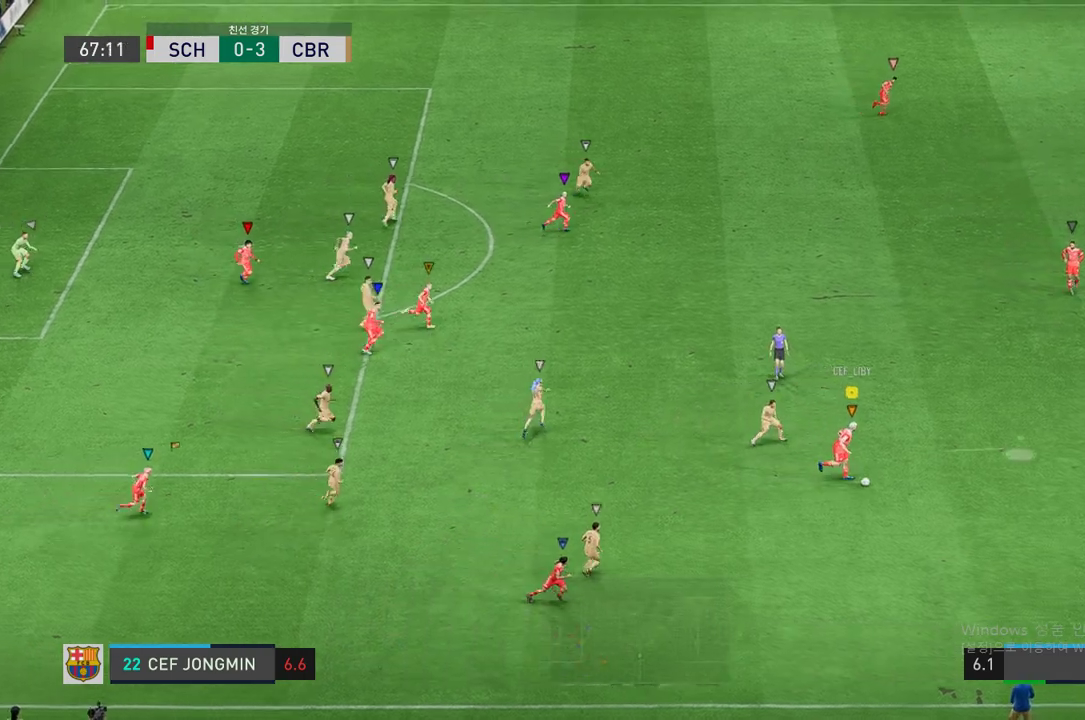
{"buttons": [], "left_stick": "up-right", "right_stick": "center", "events": []}
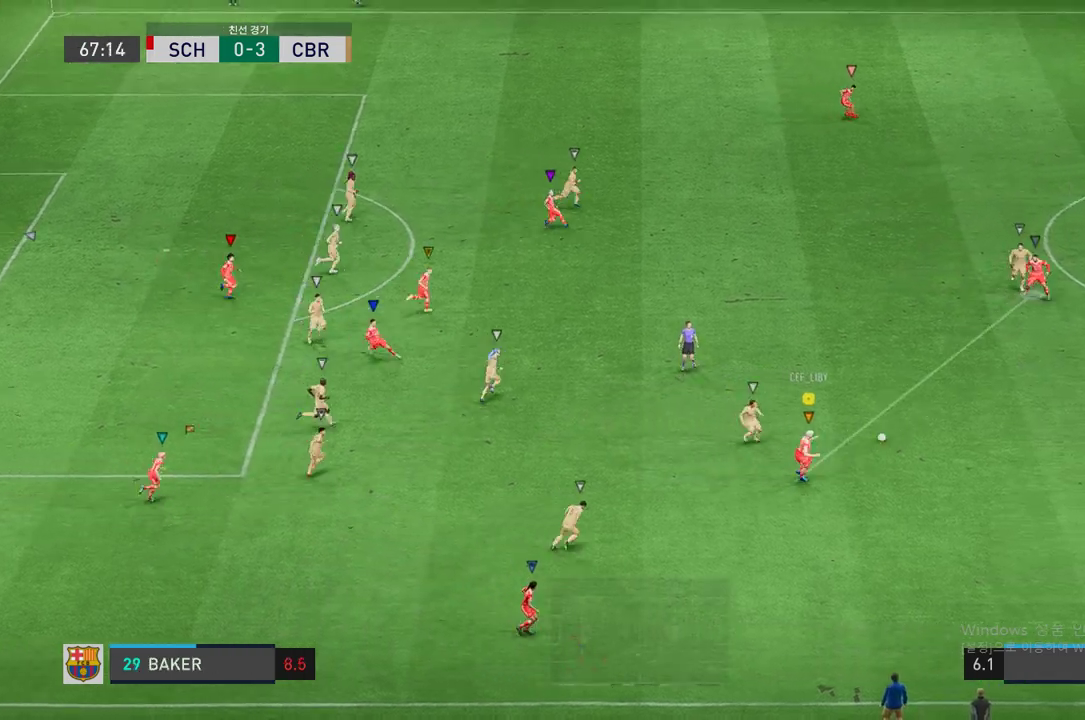
{"buttons": ["R2"], "left_stick": "up-right", "right_stick": "center", "events": [[369, "R2", "down"]]}
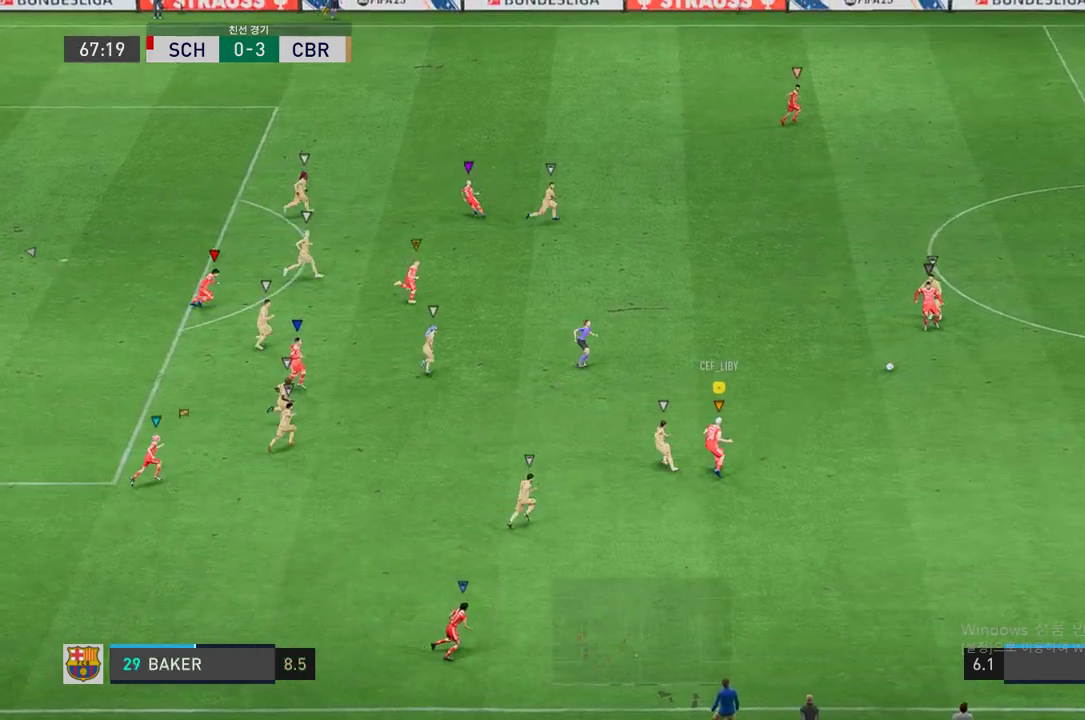
{"buttons": ["R2"], "left_stick": "up", "right_stick": "center", "events": [[385, "left_stick", "up"]]}
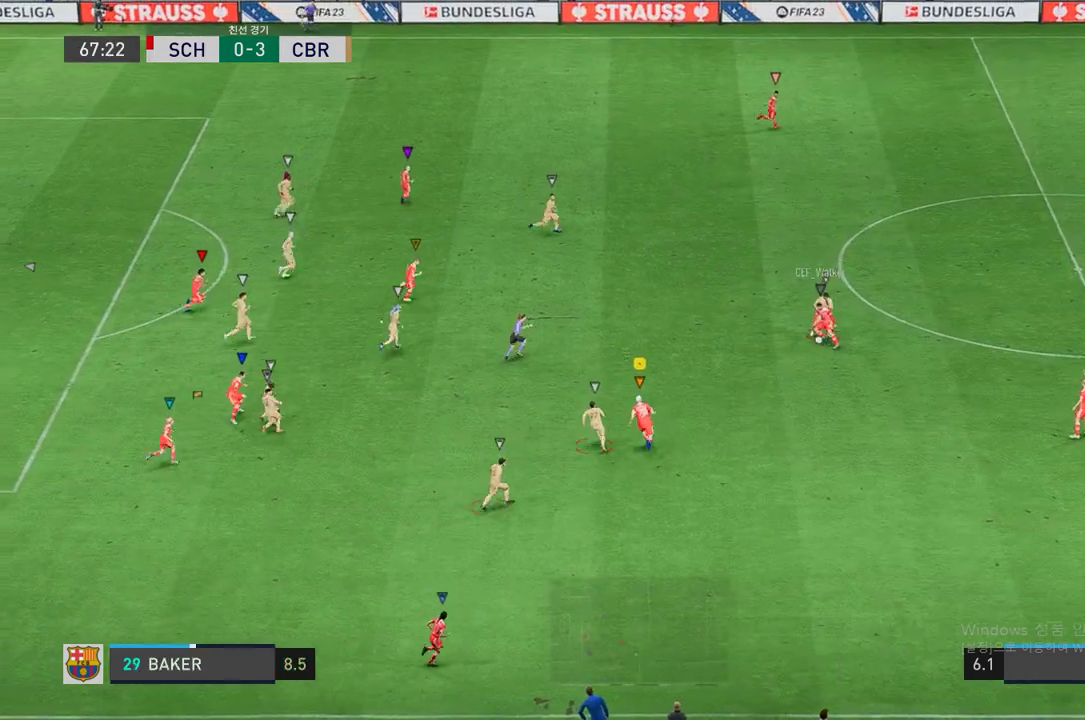
{"buttons": ["R2"], "left_stick": "up", "right_stick": "center", "events": []}
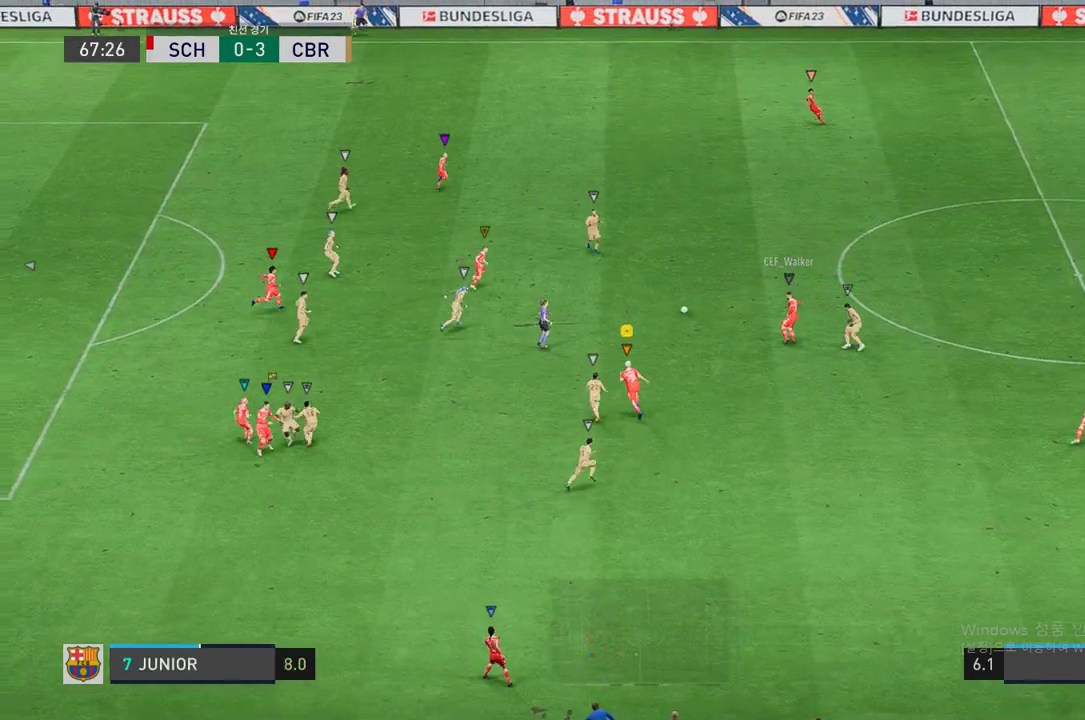
{"buttons": [], "left_stick": "up", "right_stick": "center", "events": [[168, "R2", "up"]]}
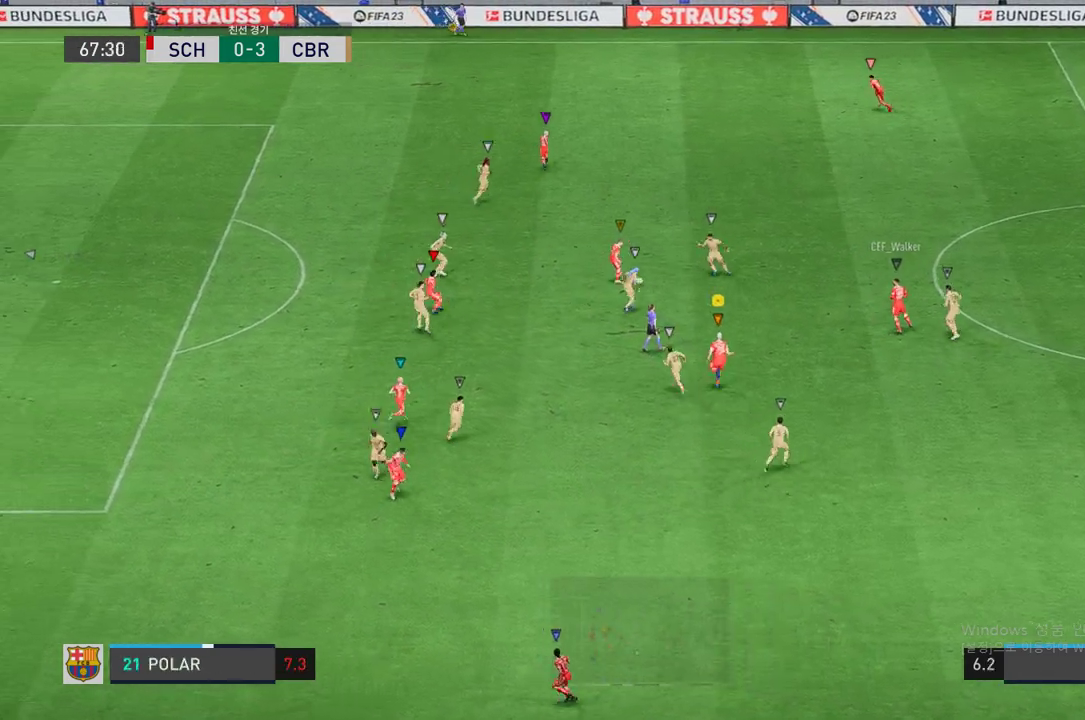
{"buttons": [], "left_stick": "up", "right_stick": "center", "events": []}
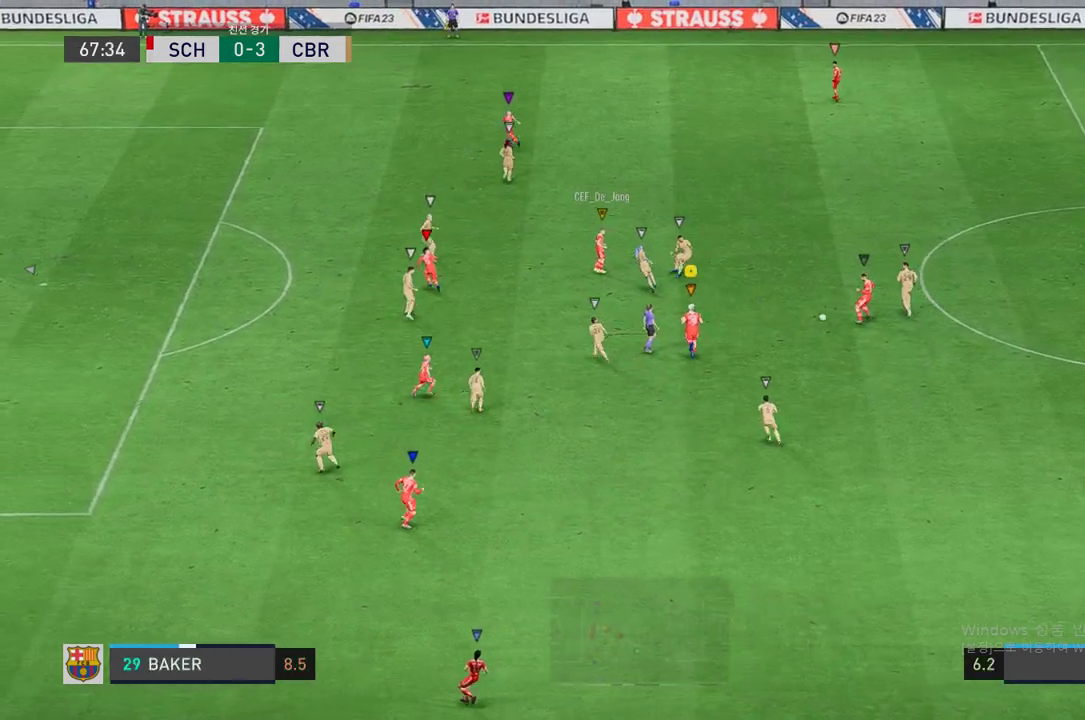
{"buttons": [], "left_stick": "up", "right_stick": "center", "events": []}
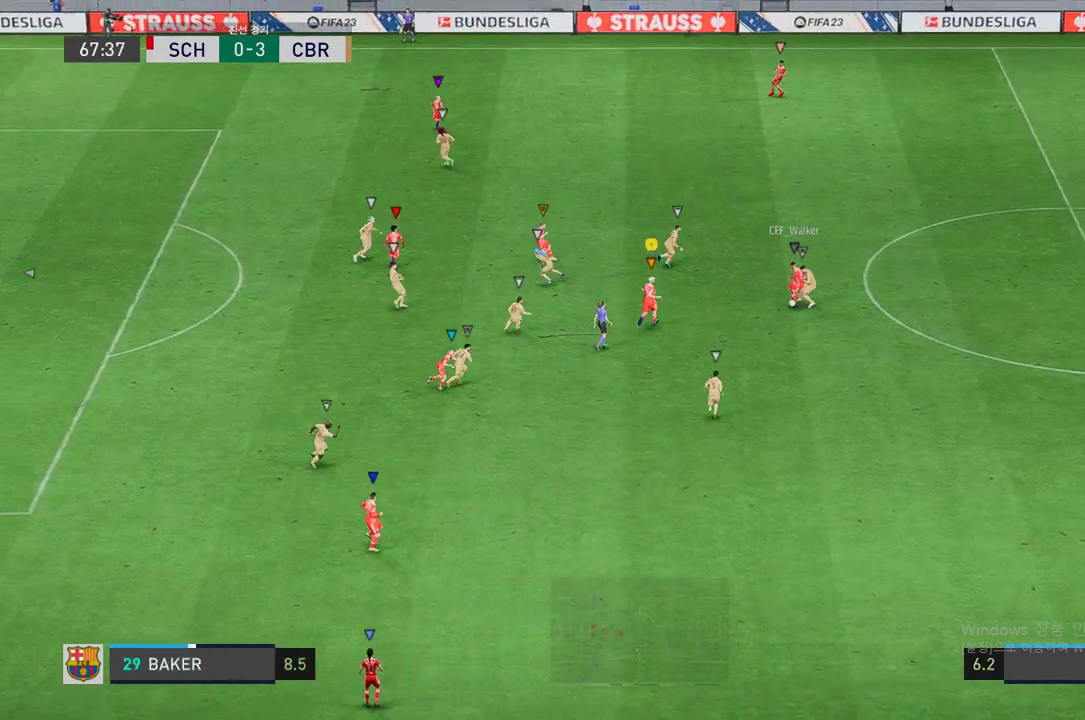
{"buttons": [], "left_stick": "down-right", "right_stick": "center", "events": [[68, "left_stick", "up-left"], [202, "left_stick", "center"], [470, "left_stick", "down-right"]]}
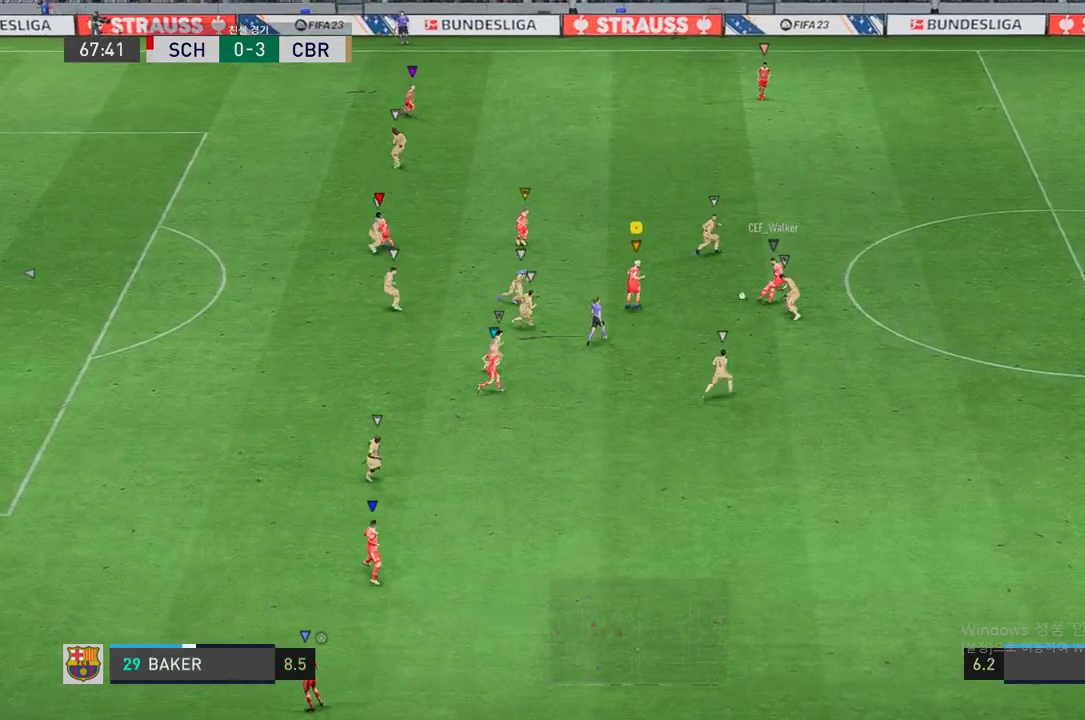
{"buttons": [], "left_stick": "up-left", "right_stick": "center", "events": [[33, "left_stick", "center"], [84, "left_stick", "up-left"]]}
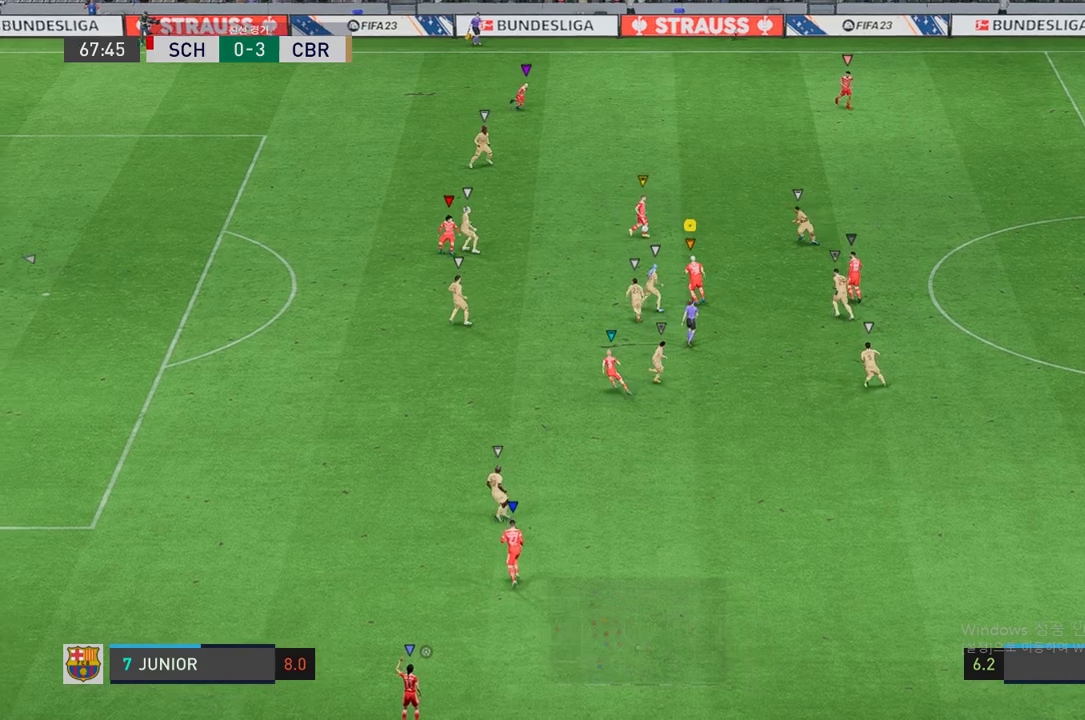
{"buttons": [], "left_stick": "up", "right_stick": "center", "events": [[17, "left_stick", "up"]]}